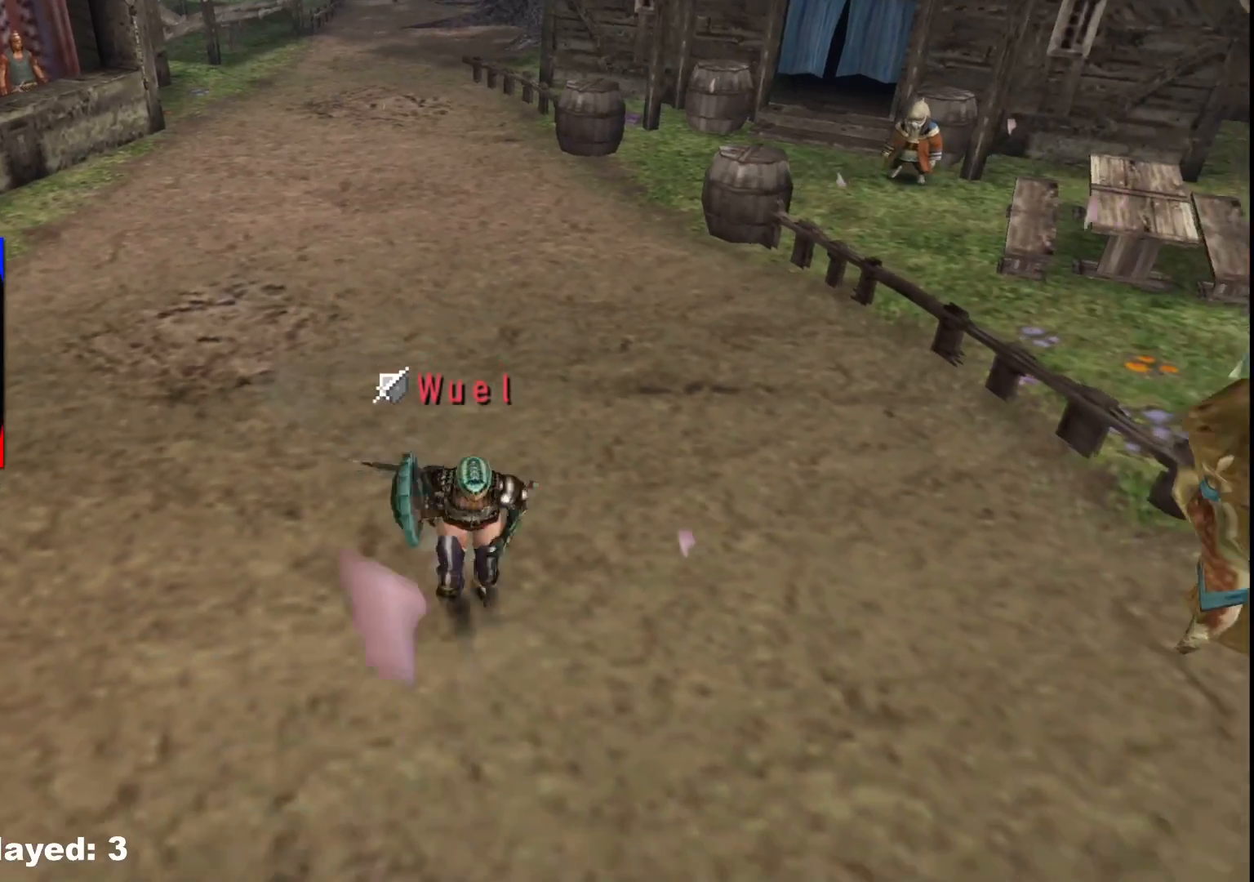
Gameplay with a controller (Xbox layout); each line is a JSON object with the inputs held at the frame after it (dt_ms = milliseconds from this image to that frame). "events" lists button and stick changes between this image and that frame as [ms after this image, input, new state], when the widget could be followed in between. Not read: L2 L3 R3.
{"dt_ms": 500, "buttons": ["R1"], "left_stick": "down", "right_stick": "center", "events": [[383, "R1", "down"]]}
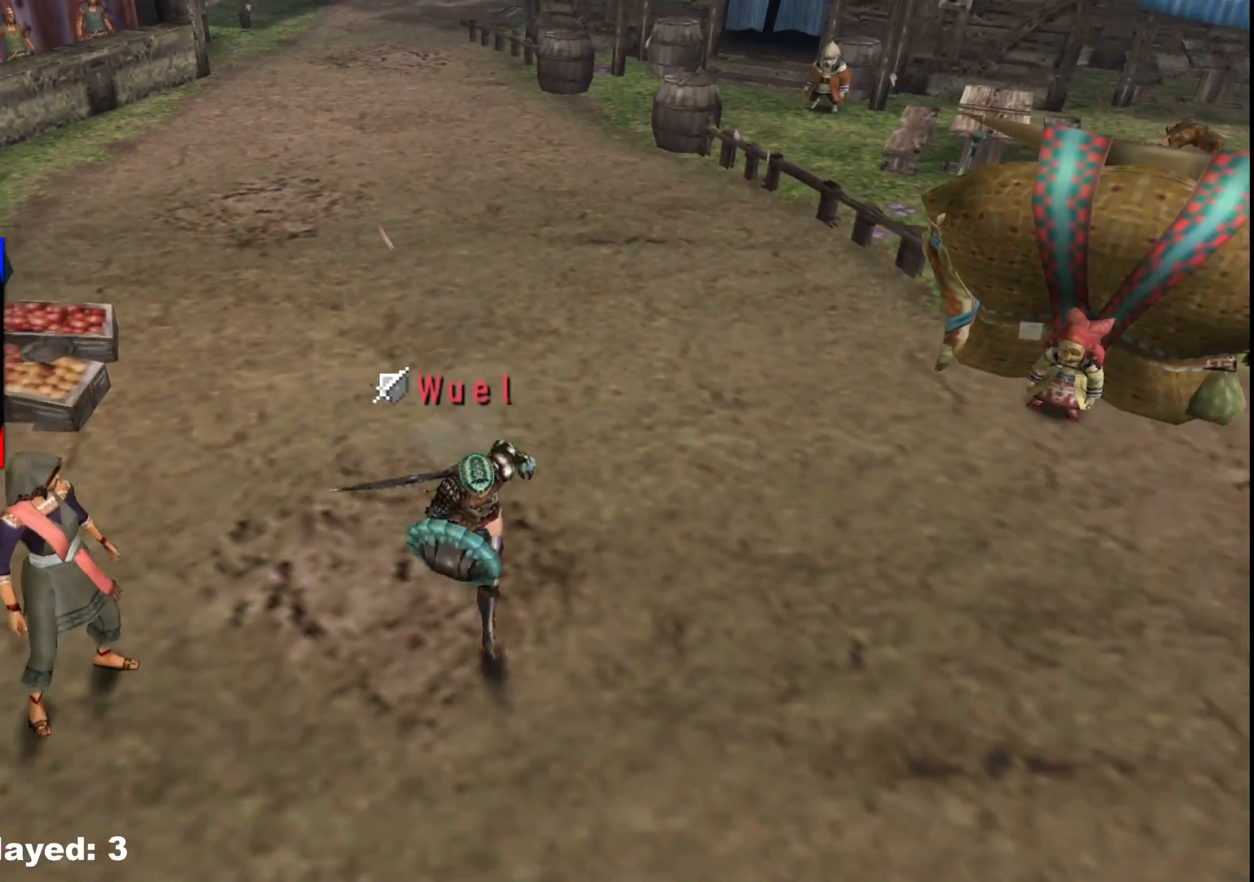
{"dt_ms": 500, "buttons": ["R1"], "left_stick": "down-right", "right_stick": "center", "events": [[33, "left_stick", "down-right"], [50, "R1", "up"], [417, "R1", "down"]]}
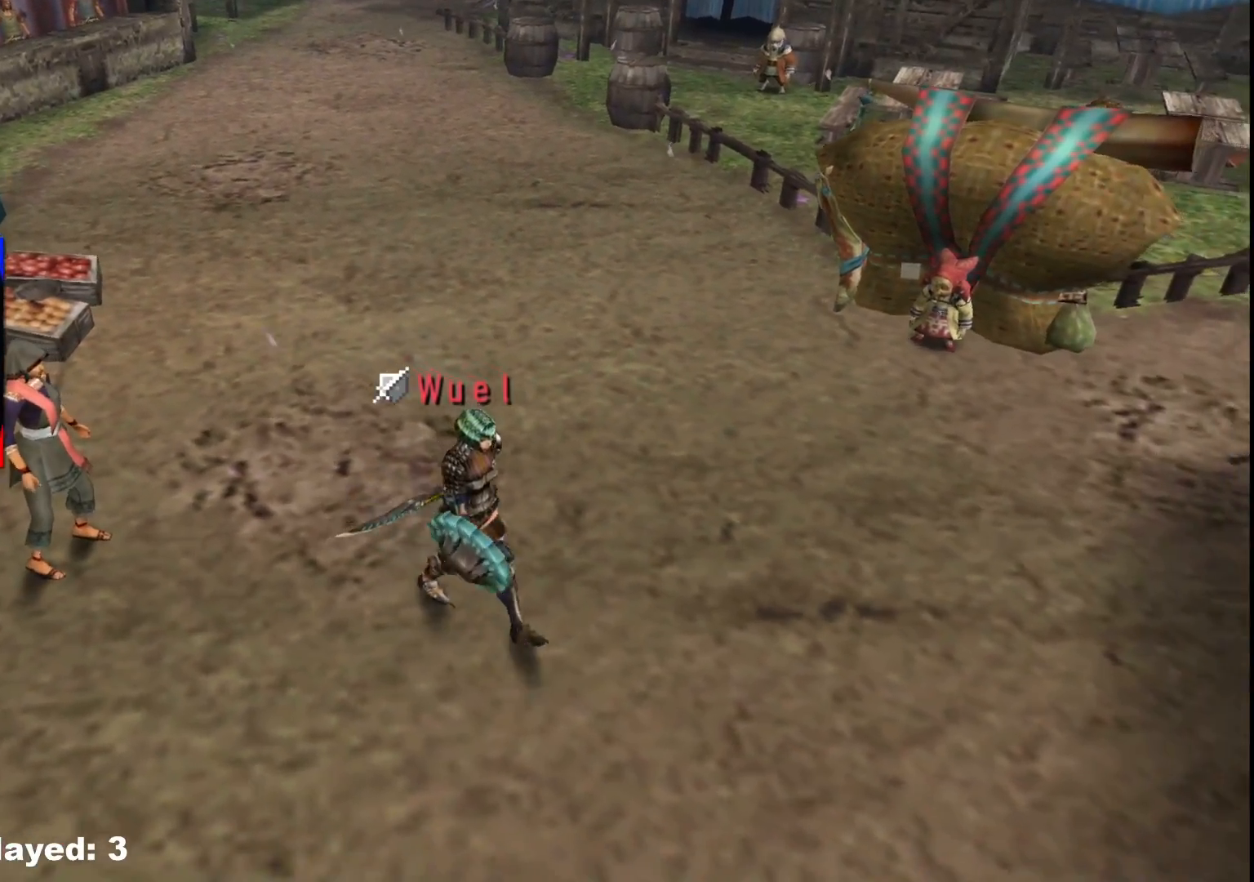
{"dt_ms": 500, "buttons": [], "left_stick": "down-right", "right_stick": "center", "events": [[417, "R1", "up"]]}
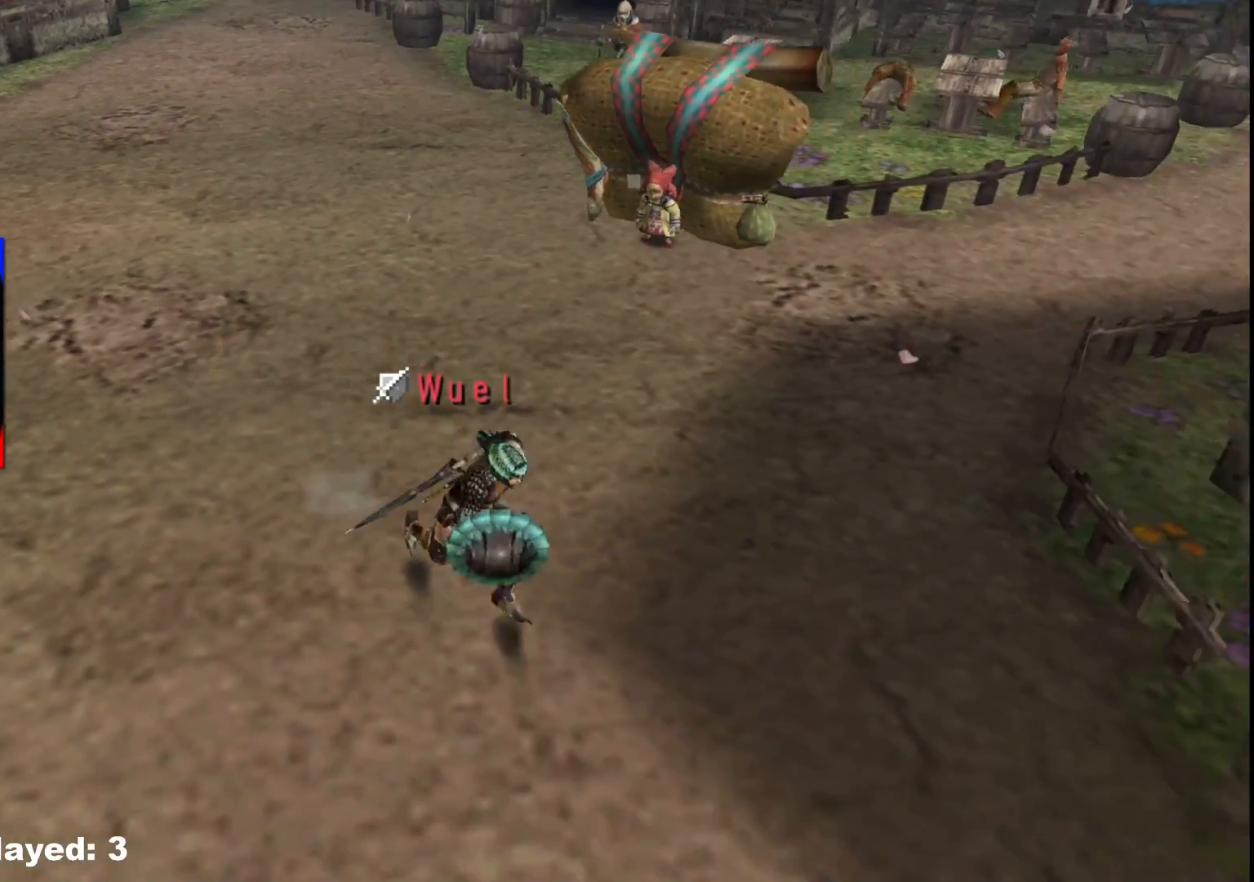
{"dt_ms": 500, "buttons": [], "left_stick": "down-right", "right_stick": "center", "events": []}
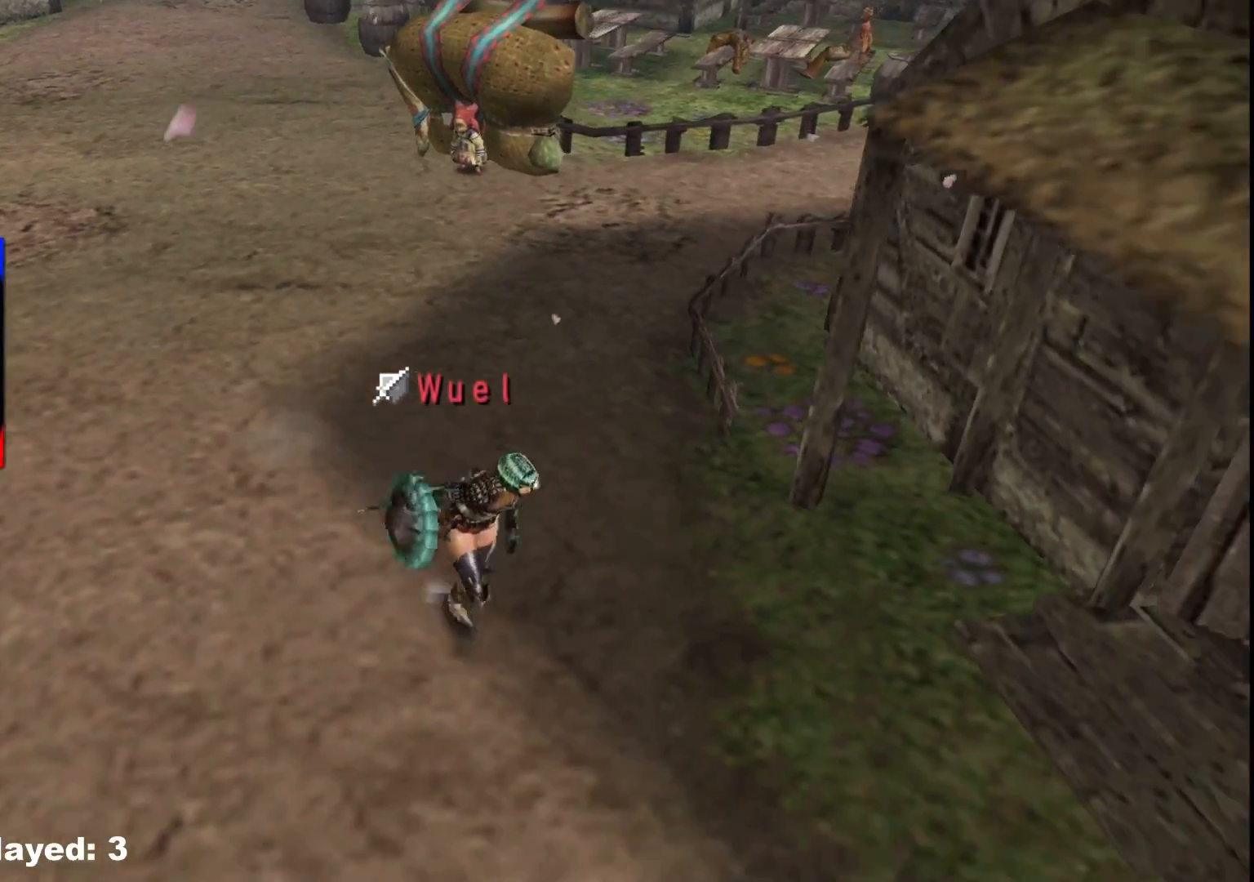
{"dt_ms": 500, "buttons": [], "left_stick": "up-right", "right_stick": "center", "events": [[150, "left_stick", "right"], [233, "X", "down"], [350, "X", "up"], [367, "X", "down"], [400, "left_stick", "up-right"], [500, "X", "up"]]}
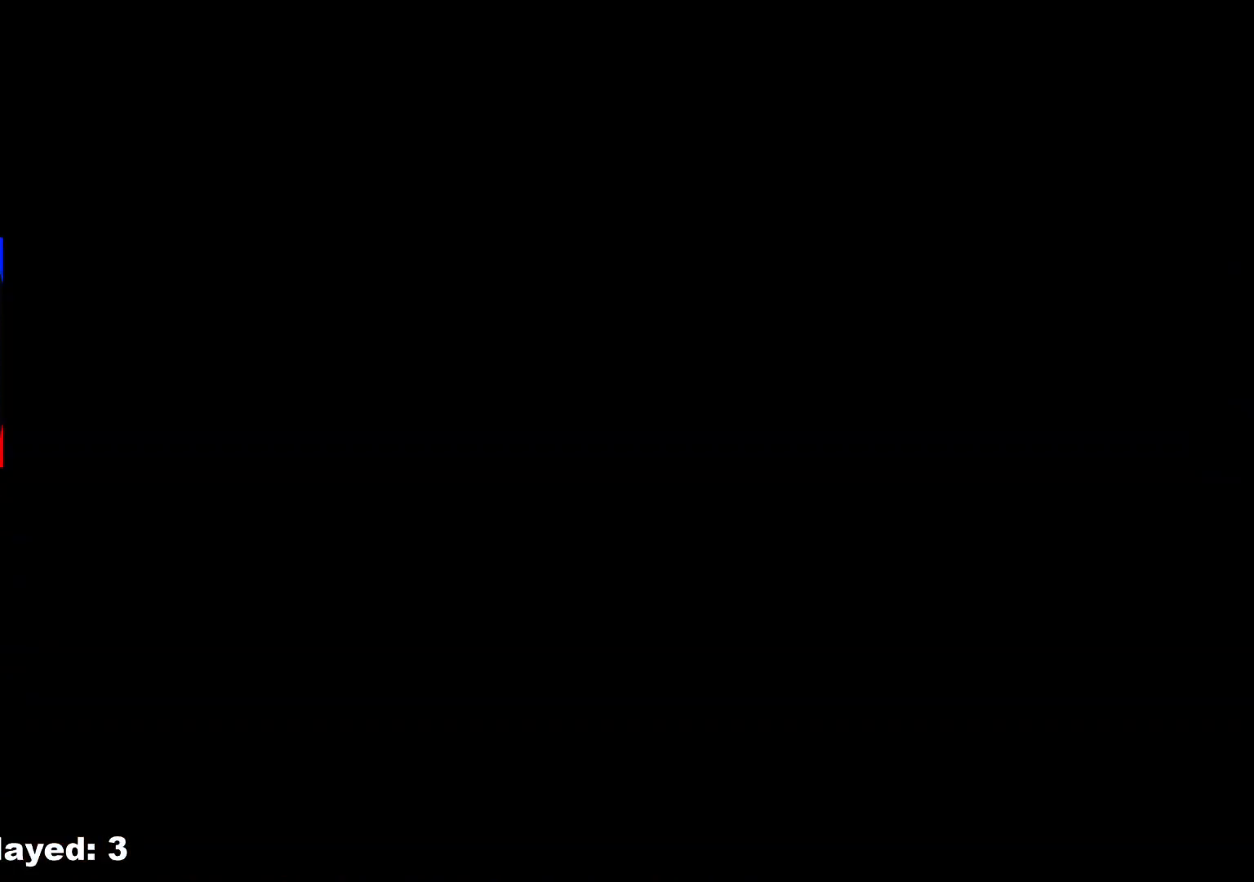
{"dt_ms": 500, "buttons": [], "left_stick": "up-left", "right_stick": "center", "events": [[100, "X", "down"], [200, "X", "up"], [300, "left_stick", "up"], [467, "left_stick", "up-left"]]}
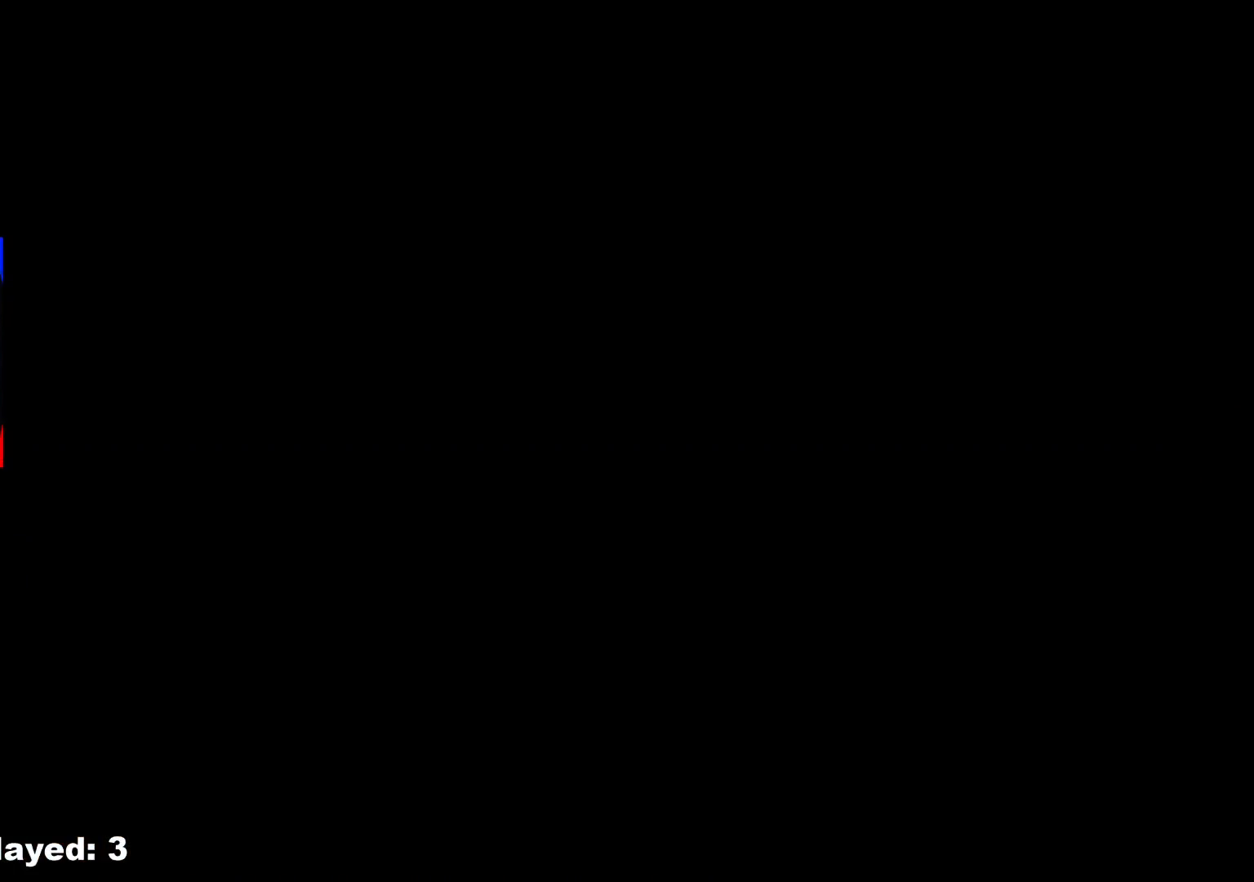
{"dt_ms": 500, "buttons": [], "left_stick": "left", "right_stick": "center", "events": [[467, "left_stick", "left"]]}
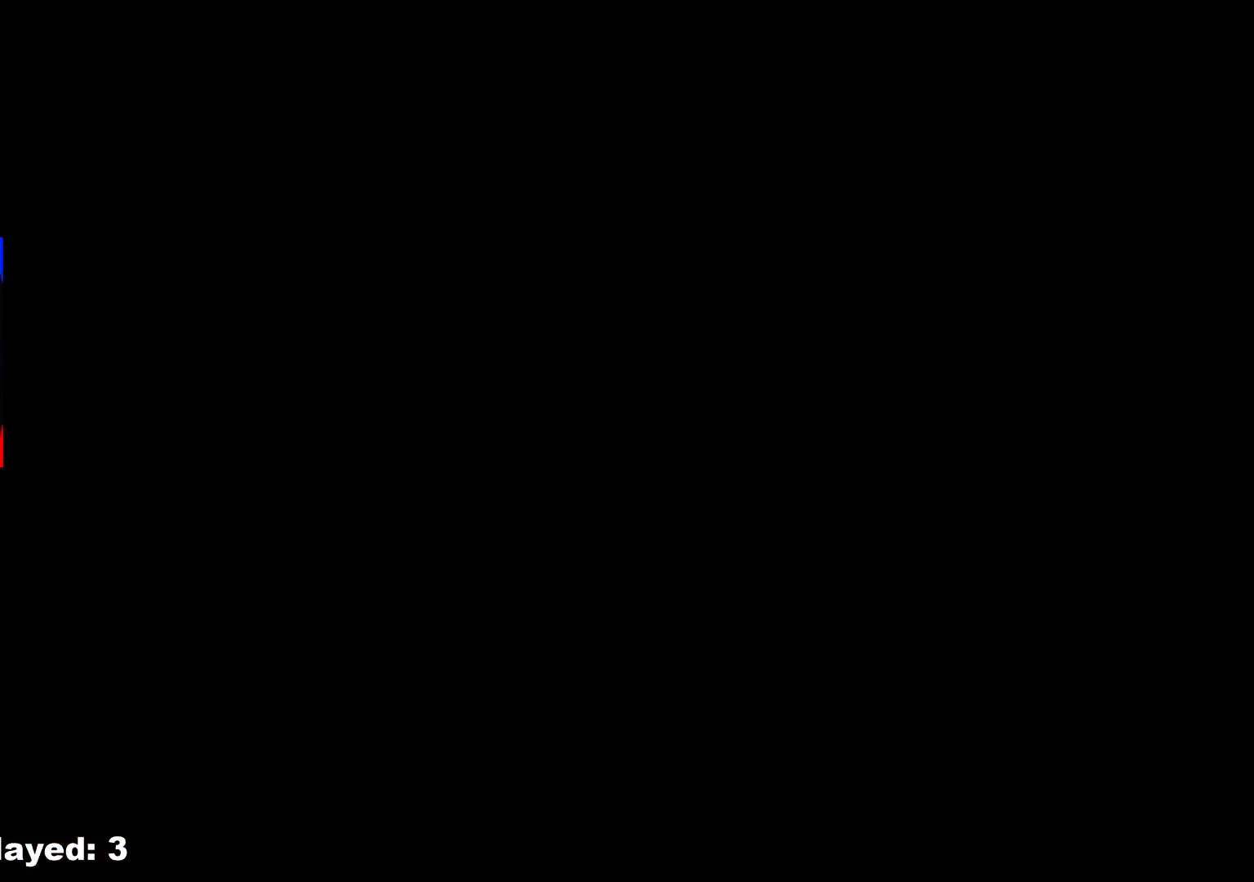
{"dt_ms": 1000, "buttons": [], "left_stick": "left", "right_stick": "center"}
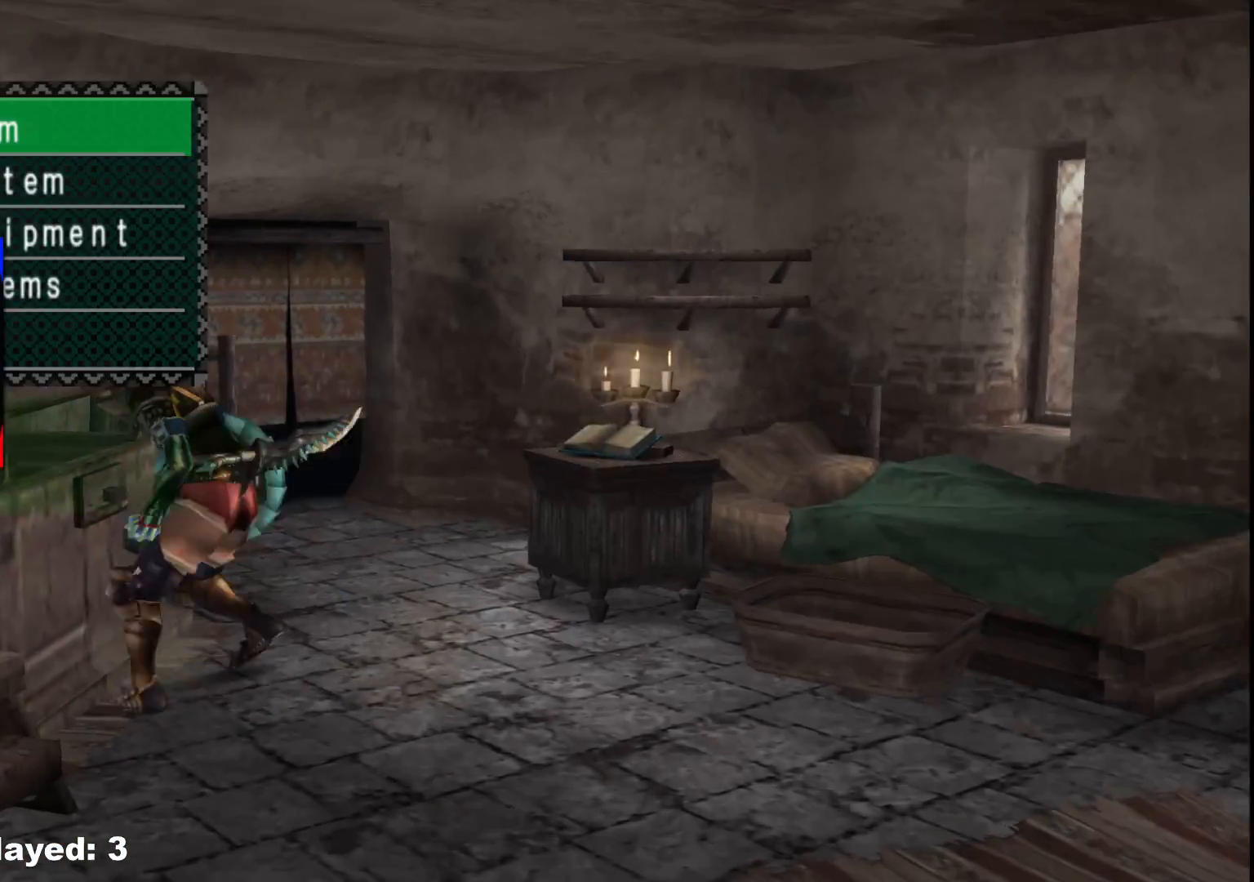
{"dt_ms": 500, "buttons": ["DPAD_LEFT"], "left_stick": "center", "right_stick": "center", "events": [[167, "A", "down"], [267, "A", "up"], [283, "left_stick", "center"], [417, "DPAD_LEFT", "down"]]}
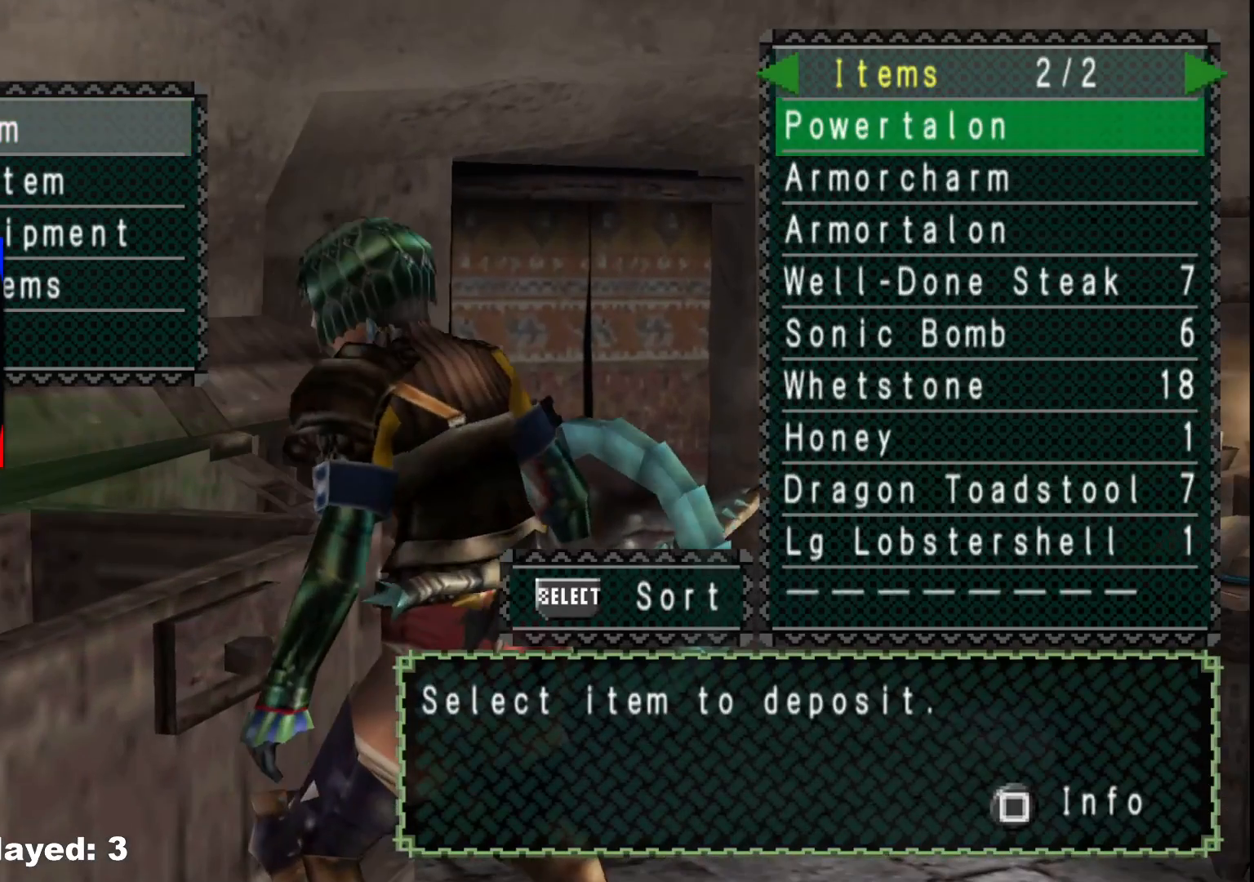
{"dt_ms": 500, "buttons": [], "left_stick": "center", "right_stick": "center", "events": [[33, "DPAD_LEFT", "up"], [233, "DPAD_UP", "down"], [300, "DPAD_UP", "up"], [383, "DPAD_UP", "down"], [450, "DPAD_UP", "up"]]}
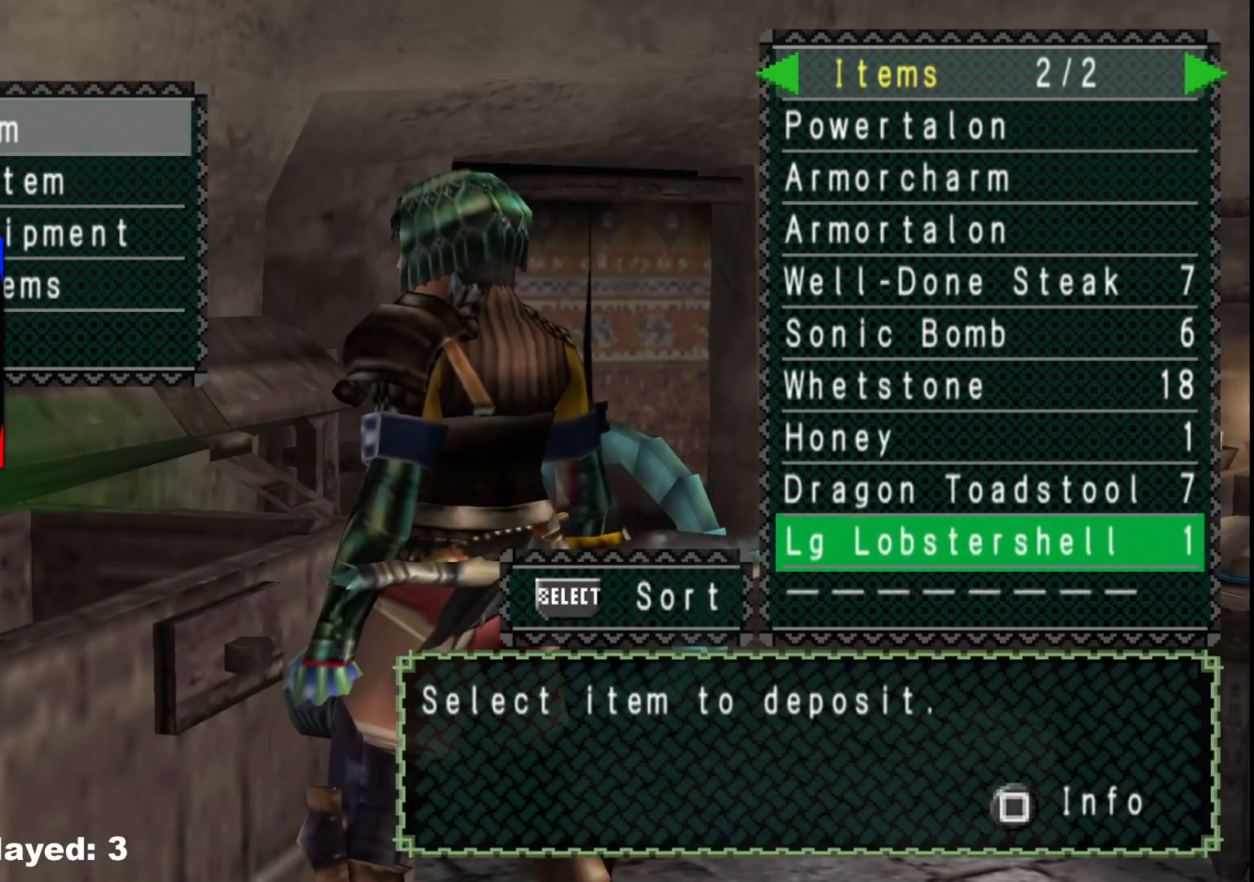
{"dt_ms": 500, "buttons": ["A"], "left_stick": "center", "right_stick": "center", "events": [[350, "A", "down"], [417, "A", "up"], [500, "A", "down"]]}
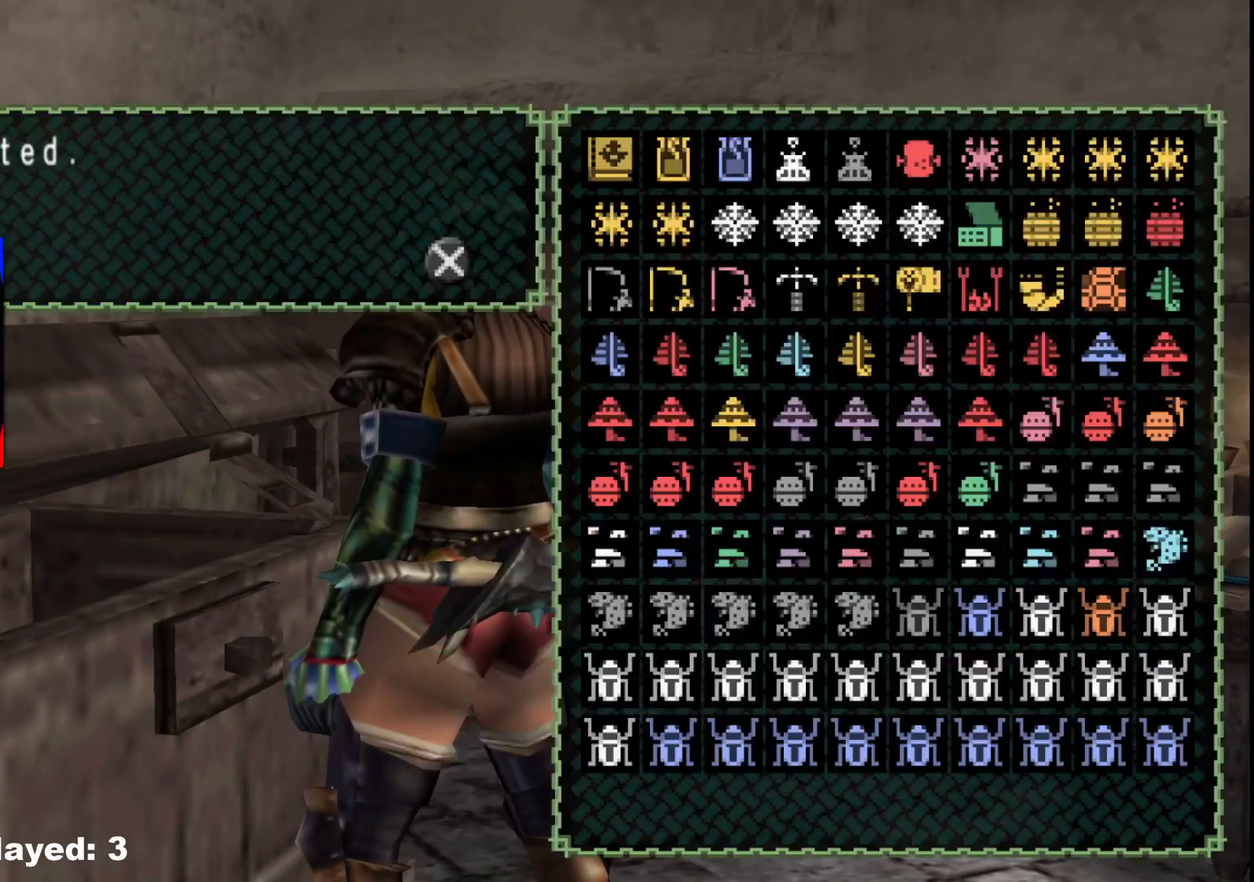
{"dt_ms": 500, "buttons": [], "left_stick": "center", "right_stick": "center", "events": [[100, "A", "up"], [100, "DPAD_UP", "down"], [217, "DPAD_UP", "up"]]}
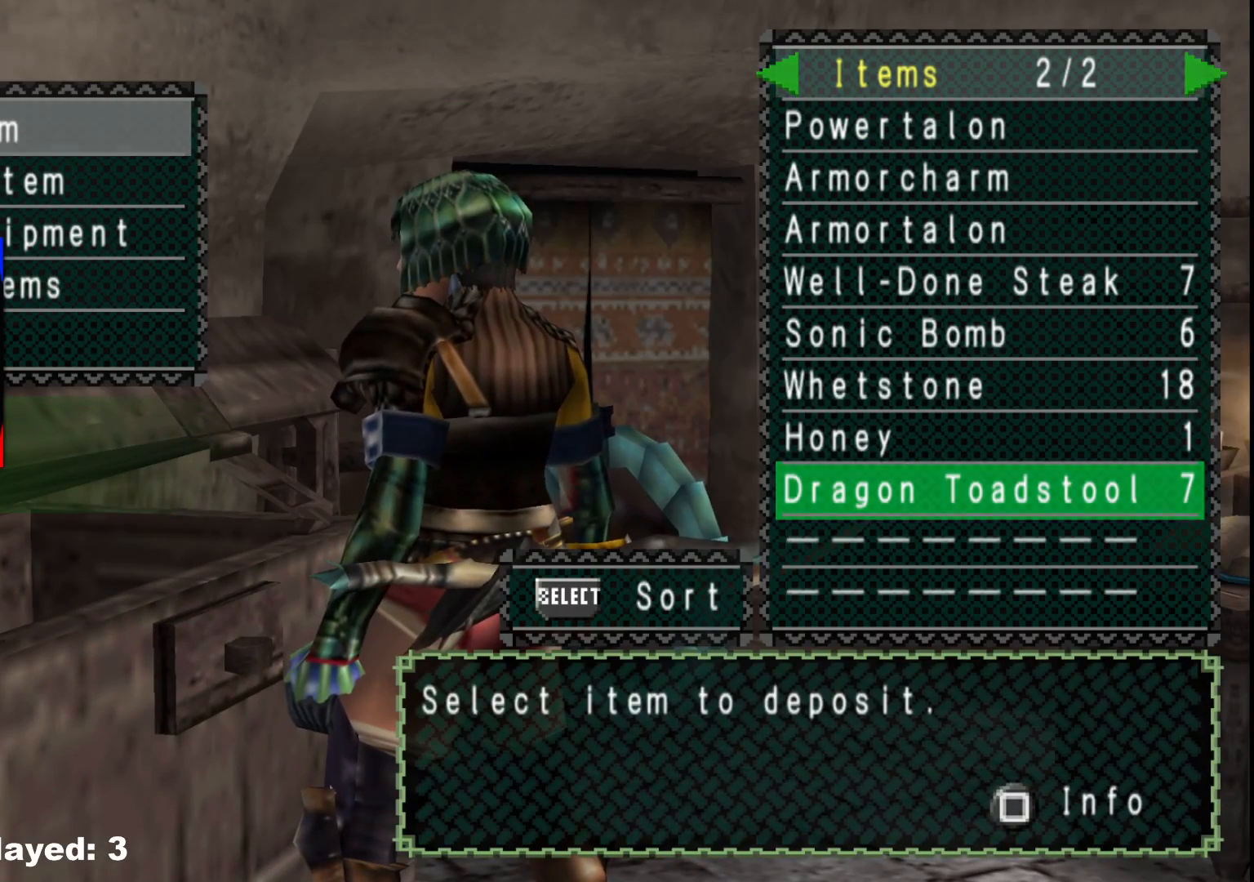
{"dt_ms": 500, "buttons": [], "left_stick": "center", "right_stick": "center", "events": [[67, "DPAD_UP", "down"], [167, "DPAD_UP", "up"], [233, "DPAD_UP", "down"], [333, "DPAD_UP", "up"], [383, "DPAD_UP", "down"], [500, "DPAD_UP", "up"]]}
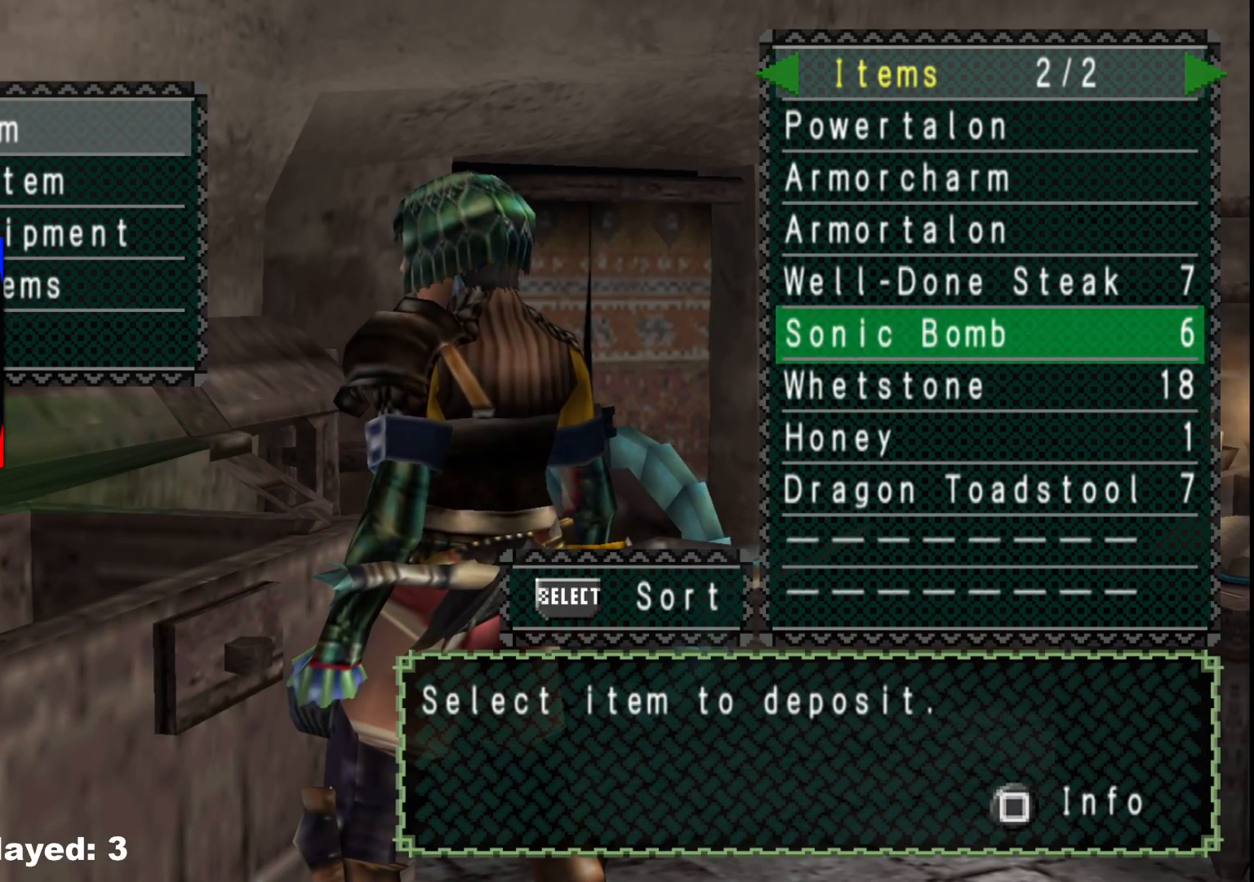
{"dt_ms": 500, "buttons": ["DPAD_DOWN"], "left_stick": "center", "right_stick": "center", "events": [[267, "DPAD_LEFT", "down"], [367, "DPAD_LEFT", "up"], [500, "DPAD_DOWN", "down"]]}
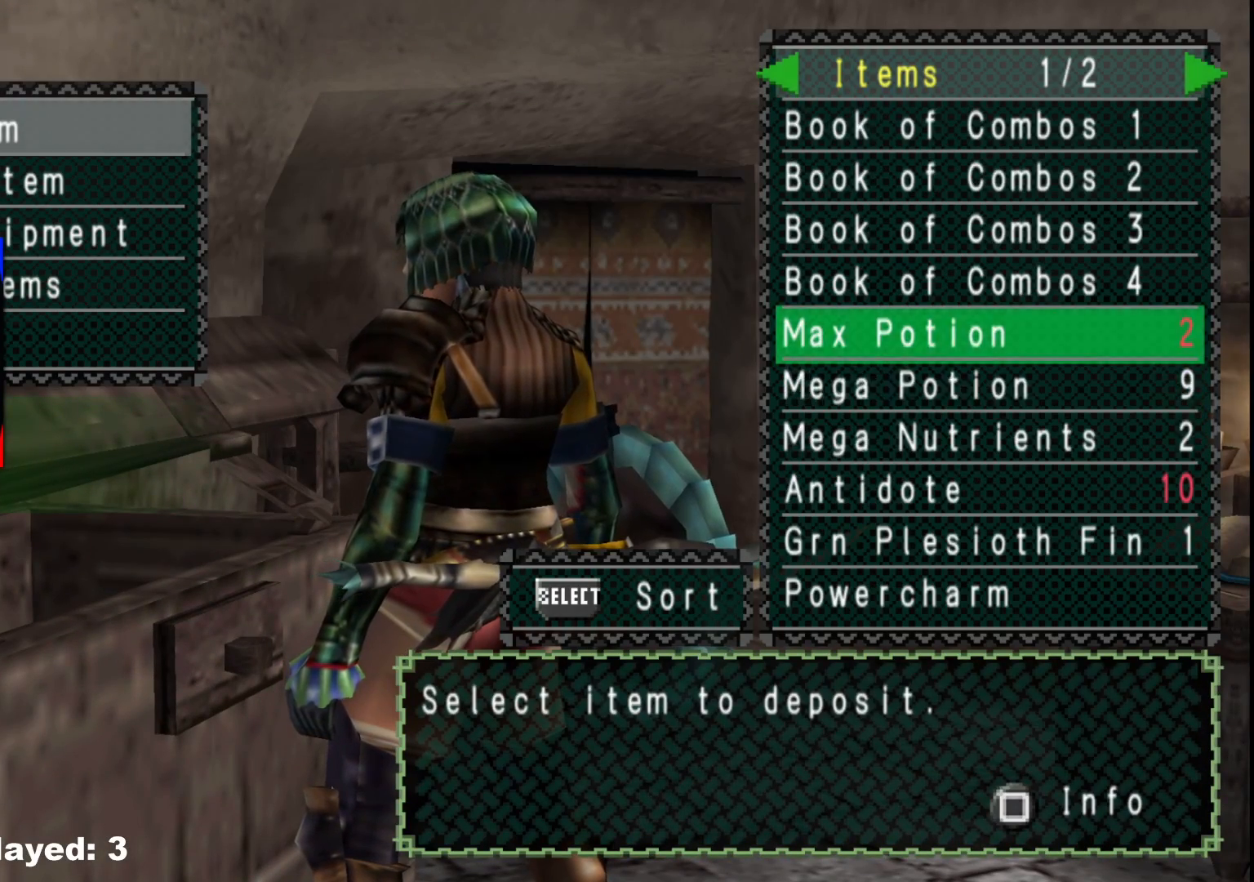
{"dt_ms": 500, "buttons": [], "left_stick": "center", "right_stick": "center", "events": [[83, "DPAD_DOWN", "up"], [183, "DPAD_DOWN", "down"], [267, "DPAD_DOWN", "up"], [350, "DPAD_DOWN", "down"], [450, "DPAD_DOWN", "up"]]}
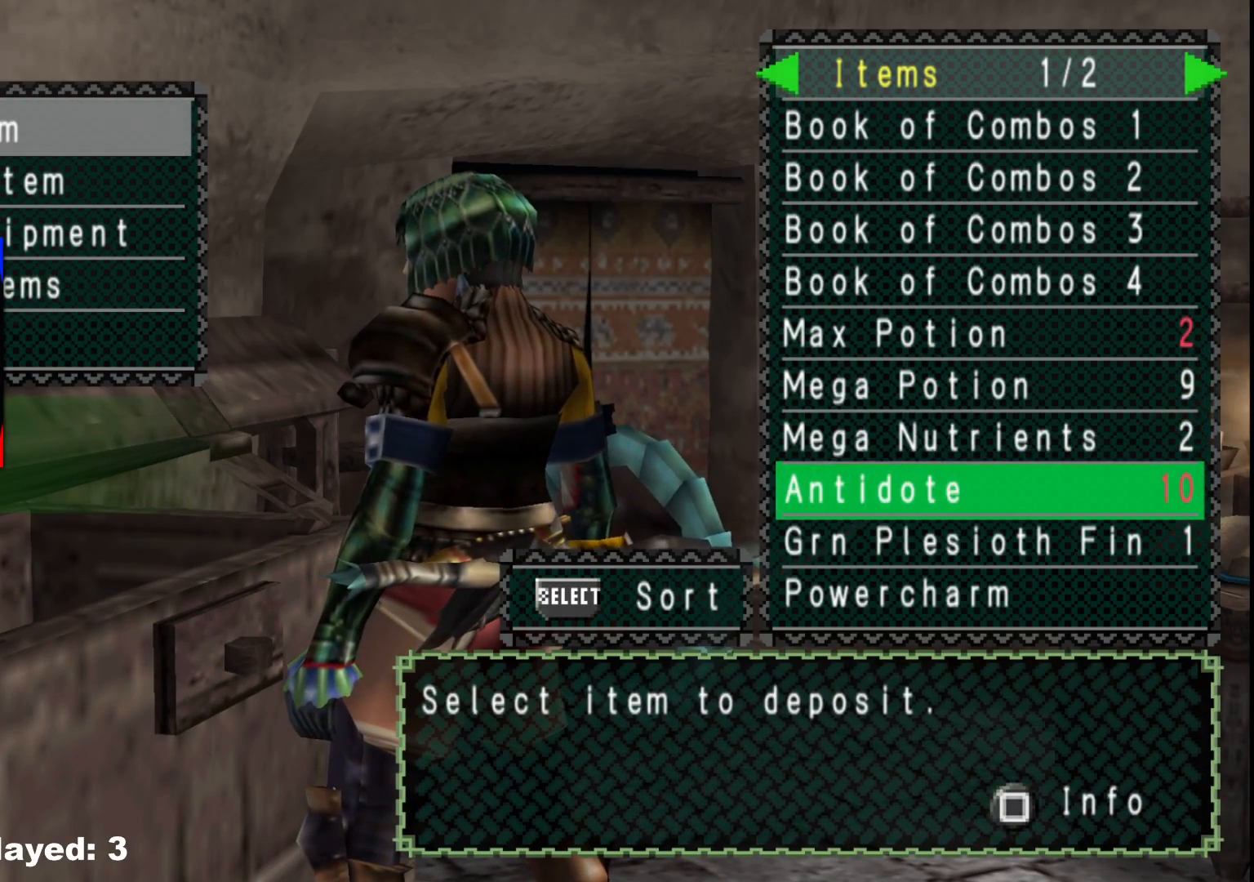
{"dt_ms": 500, "buttons": [], "left_stick": "center", "right_stick": "center", "events": [[33, "DPAD_DOWN", "down"], [133, "DPAD_DOWN", "up"], [267, "A", "down"], [350, "A", "up"], [433, "A", "down"], [500, "A", "up"]]}
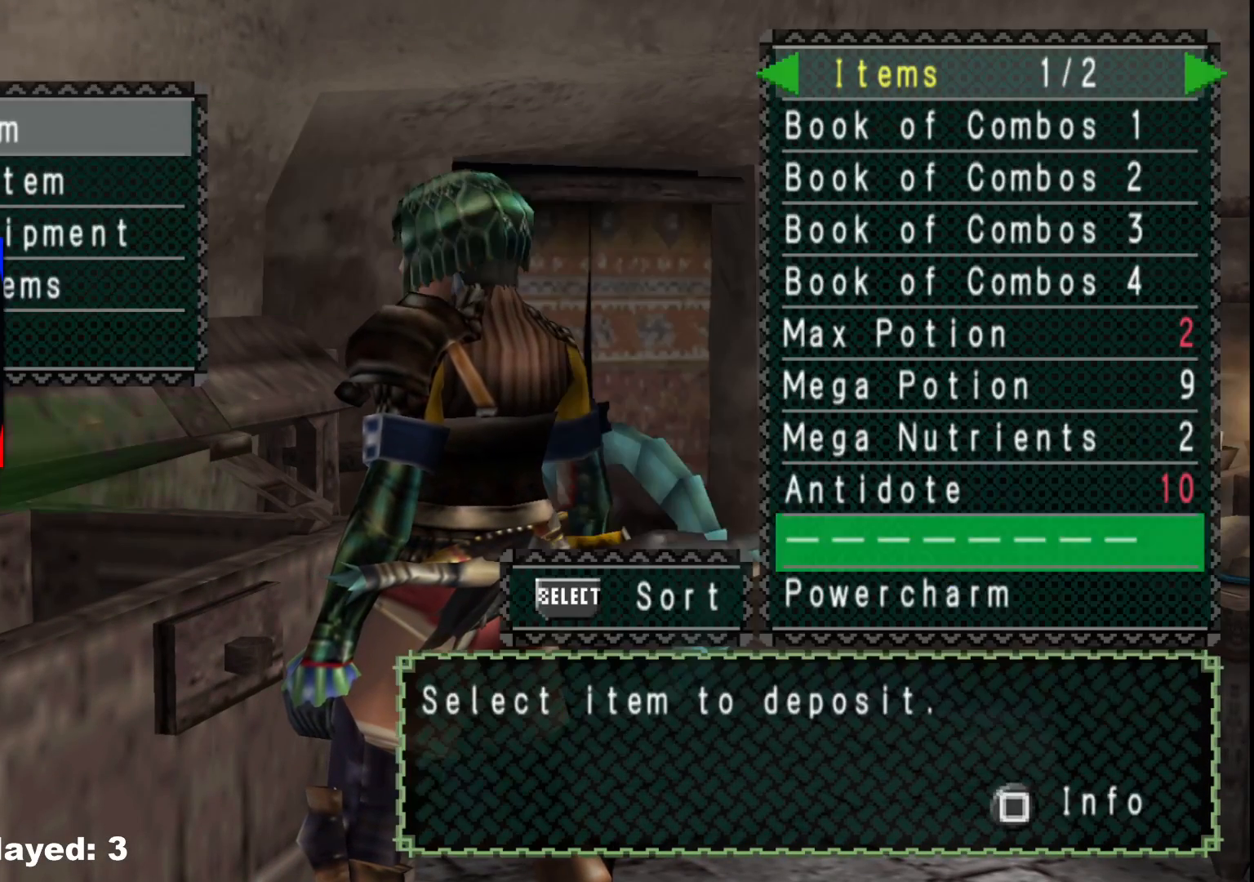
{"dt_ms": 500, "buttons": [], "left_stick": "center", "right_stick": "center", "events": [[267, "DPAD_UP", "down"], [350, "DPAD_UP", "up"], [417, "DPAD_UP", "down"], [500, "DPAD_UP", "up"]]}
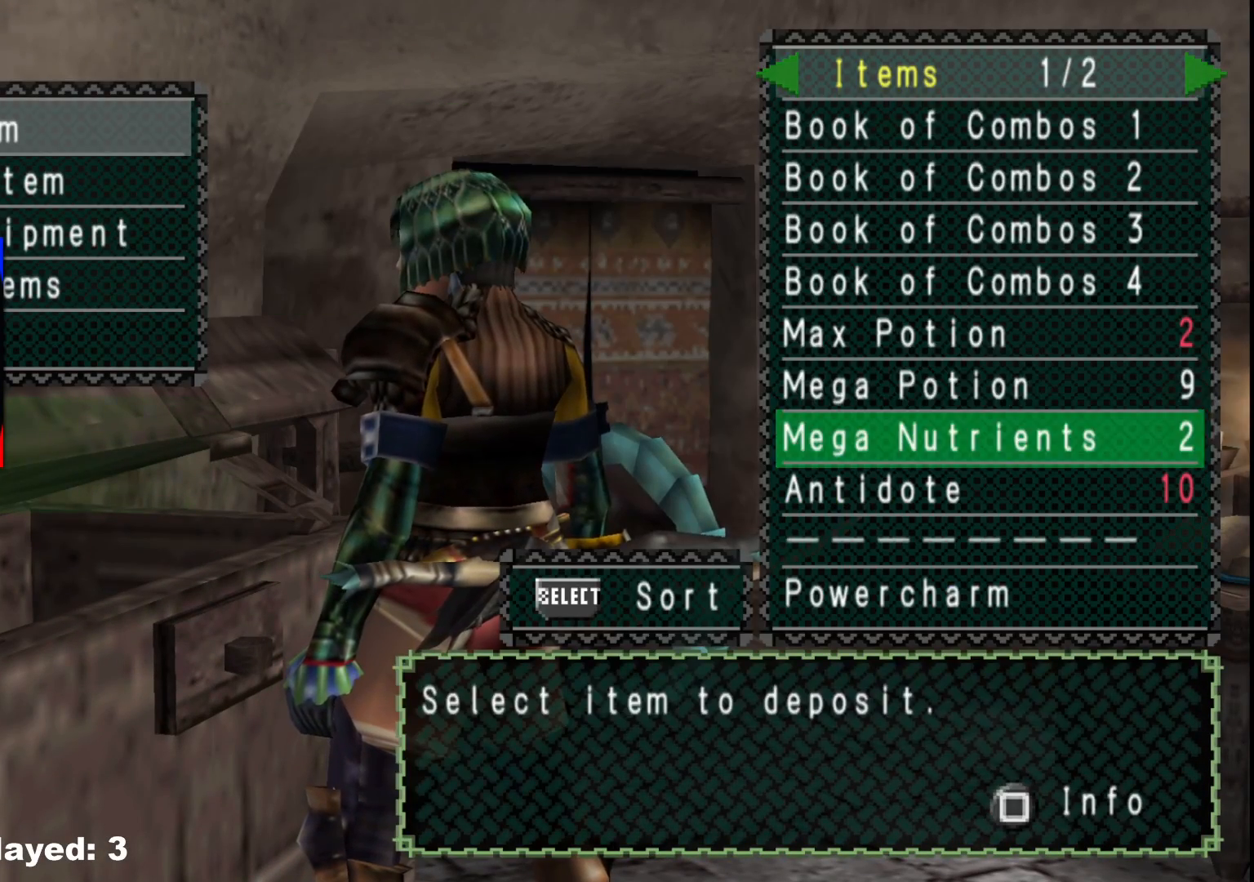
{"dt_ms": 500, "buttons": [], "left_stick": "center", "right_stick": "center", "events": [[83, "DPAD_UP", "down"], [200, "DPAD_UP", "up"], [383, "SELECT", "down"], [500, "SELECT", "up"]]}
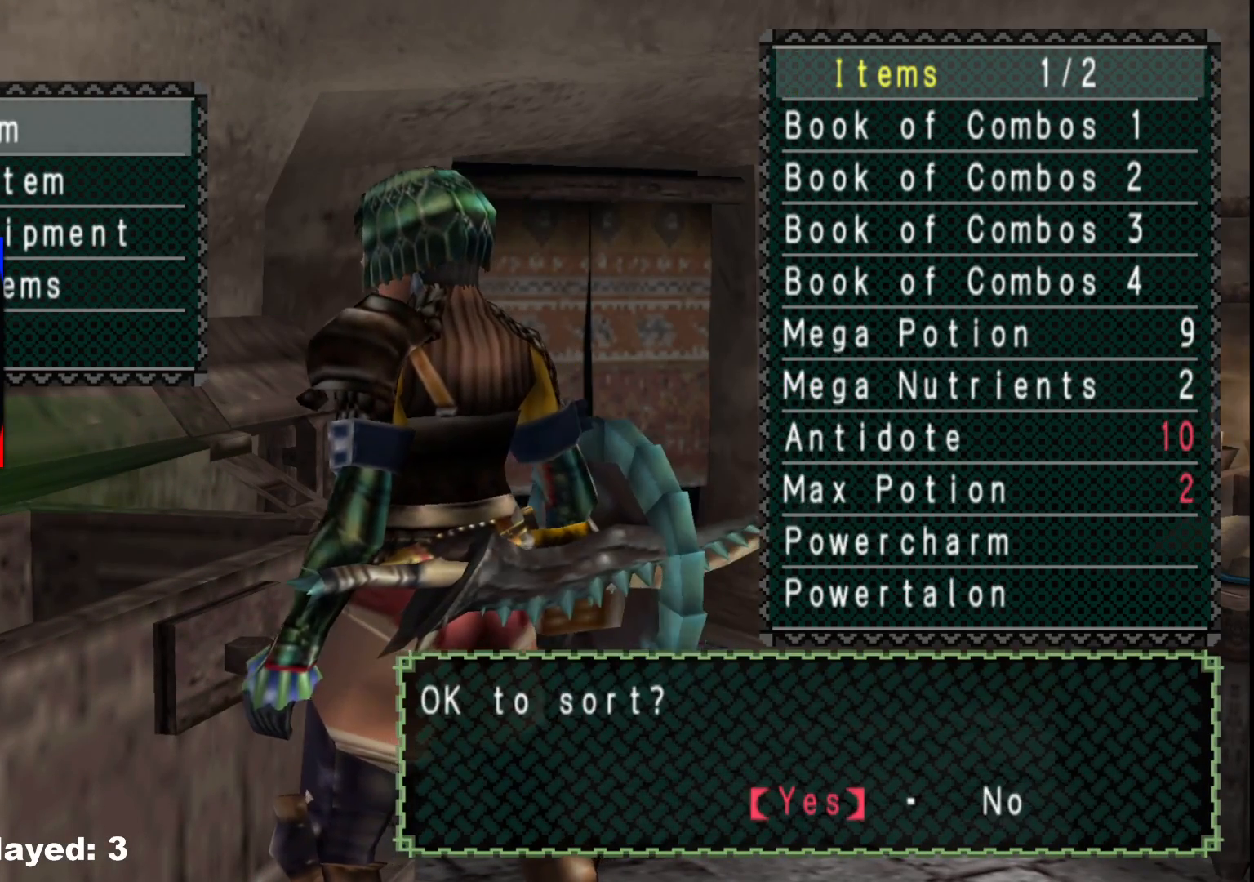
{"dt_ms": 500, "buttons": ["B"], "left_stick": "center", "right_stick": "center", "events": [[183, "A", "down"], [283, "A", "up"], [500, "B", "down"]]}
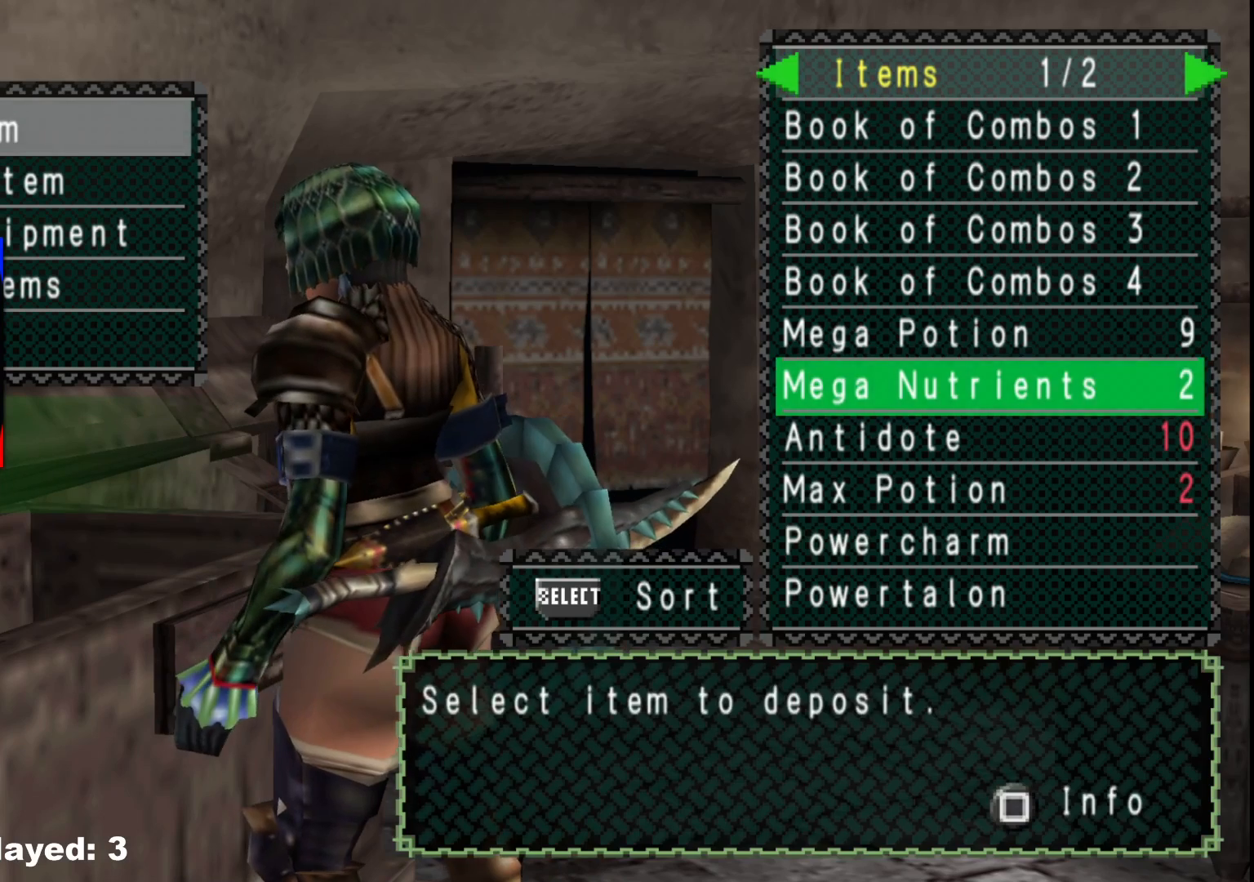
{"dt_ms": 500, "buttons": ["SELECT"], "left_stick": "center", "right_stick": "center", "events": [[83, "B", "up"], [133, "DPAD_DOWN", "down"], [250, "DPAD_DOWN", "up"], [300, "A", "down"], [417, "A", "up"], [500, "SELECT", "down"]]}
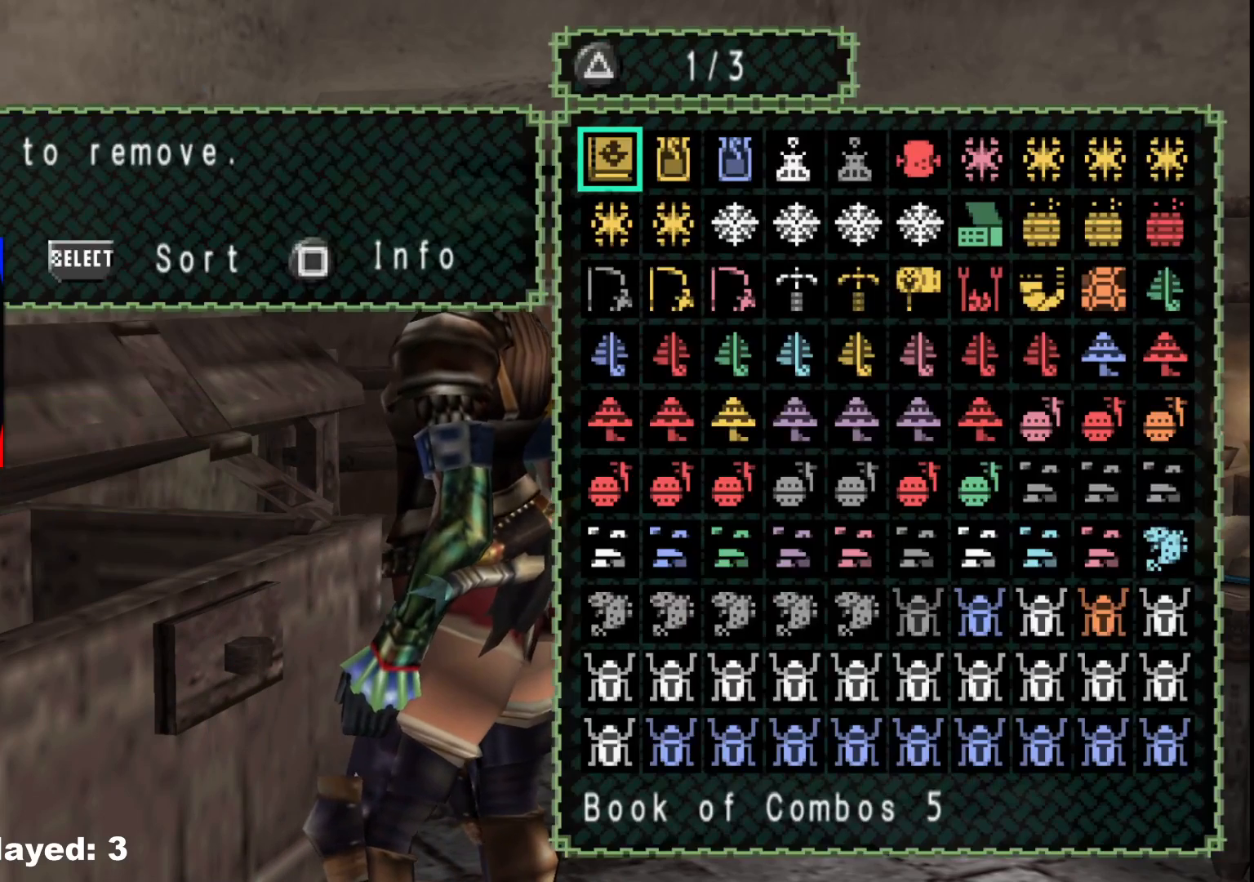
{"dt_ms": 500, "buttons": [], "left_stick": "center", "right_stick": "center", "events": [[150, "SELECT", "up"], [383, "A", "down"], [467, "A", "up"]]}
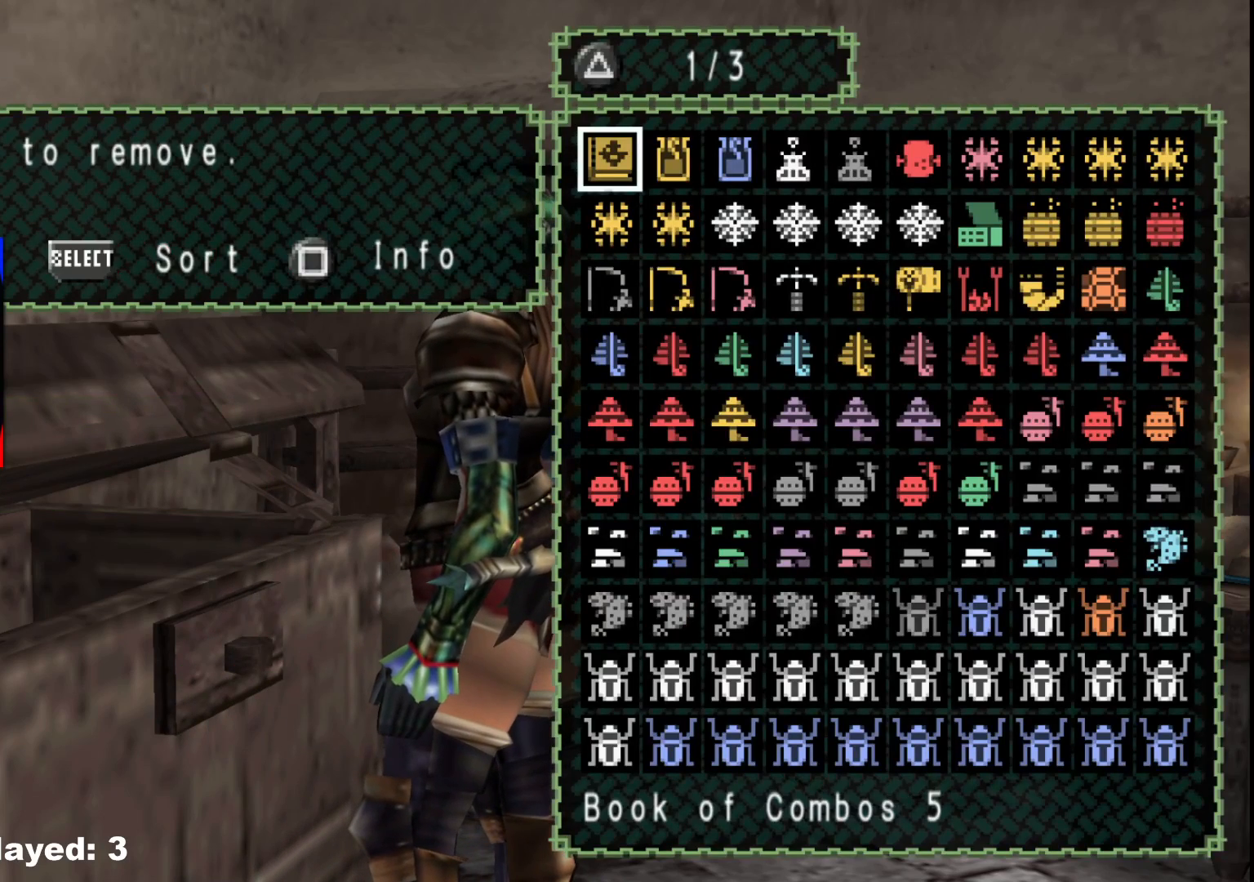
{"dt_ms": 500, "buttons": ["B"], "left_stick": "center", "right_stick": "center", "events": [[117, "B", "down"], [217, "B", "up"], [300, "B", "down"], [383, "B", "up"], [450, "B", "down"]]}
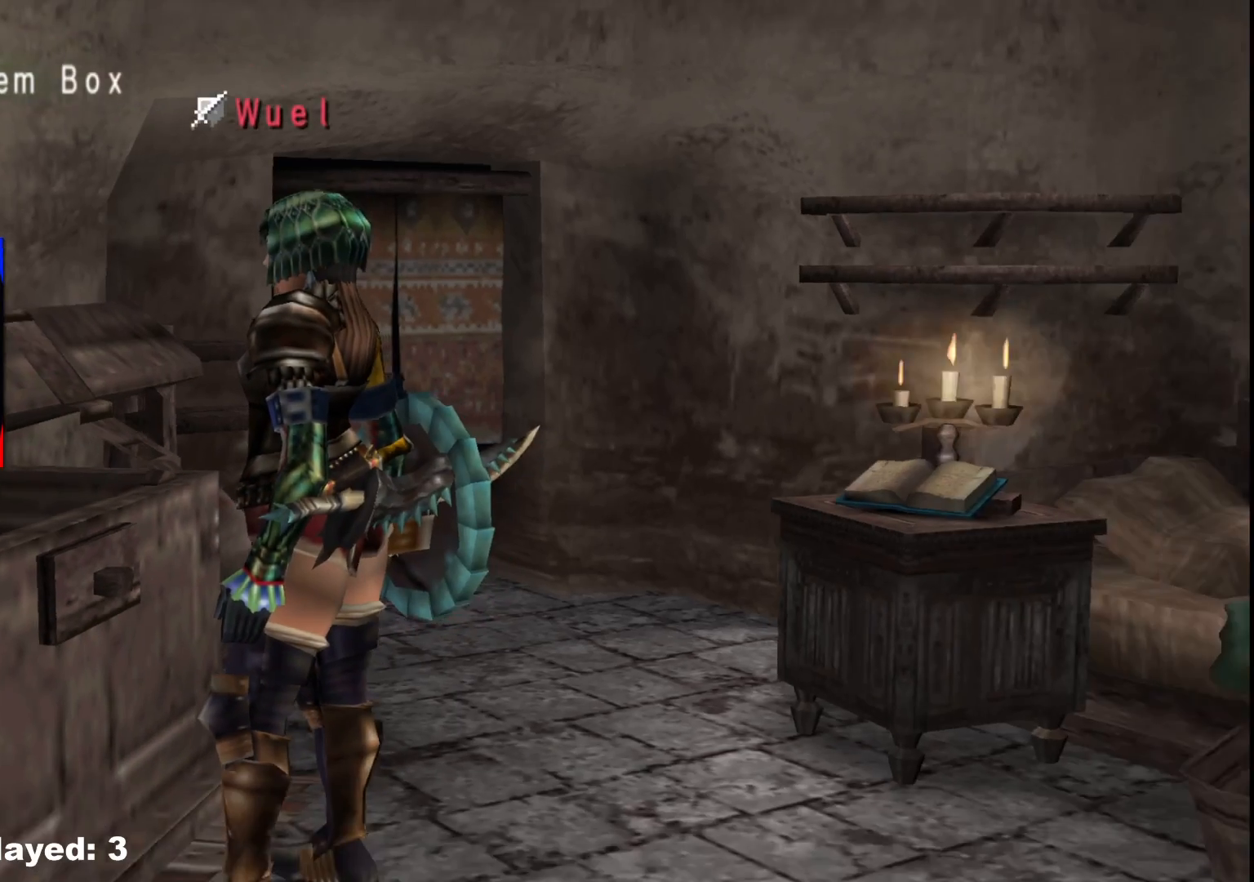
{"dt_ms": 500, "buttons": [], "left_stick": "center", "right_stick": "center", "events": [[33, "B", "up"], [67, "left_stick", "down-right"], [333, "left_stick", "center"]]}